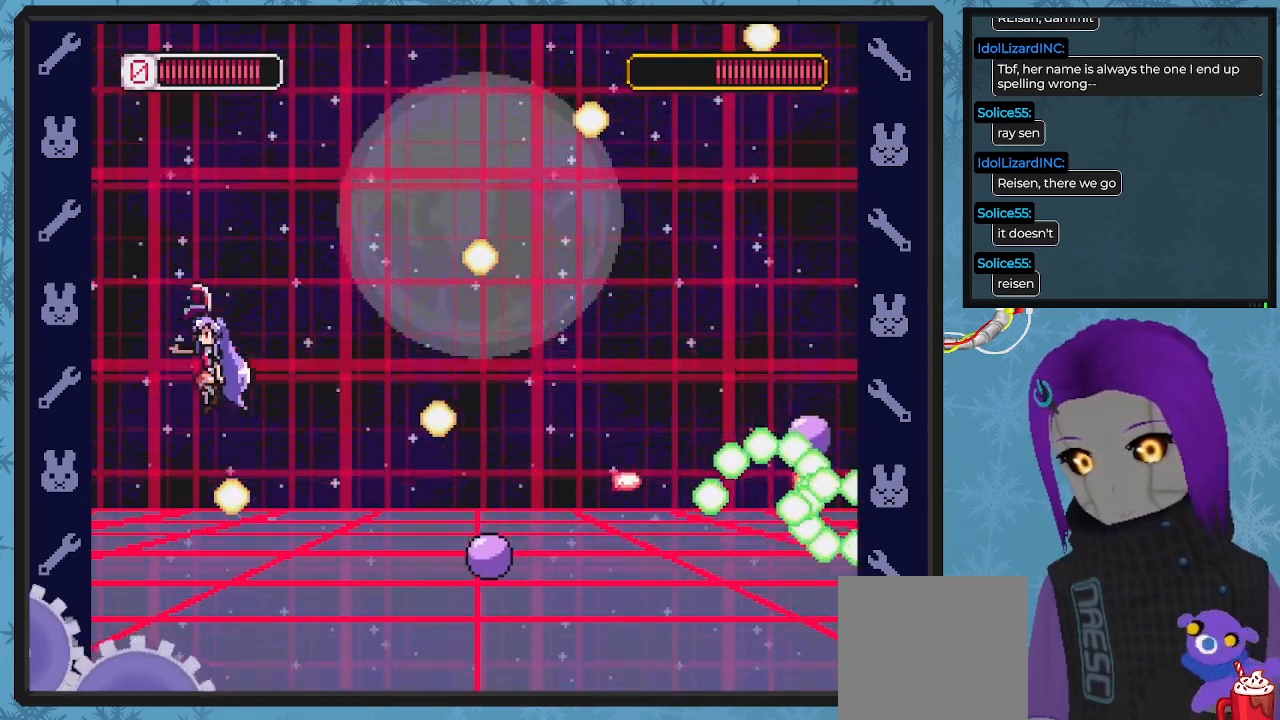
Gameplay with a controller (Xbox layout); each line is a JSON object with the inputs held at the frame after it. "events" lists button and stick changes between this image and that frame as [ms after this image, input, new state], when the widget could be followed in between. Not read: right_stick.
{"buttons": [], "left_stick": "center", "events": [[67, "DPAD_UP", "down"], [100, "A", "up"], [100, "DPAD_LEFT", "up"], [133, "DPAD_UP", "up"], [267, "DPAD_RIGHT", "down"], [433, "DPAD_RIGHT", "up"], [433, "X", "down"], [500, "X", "up"]]}
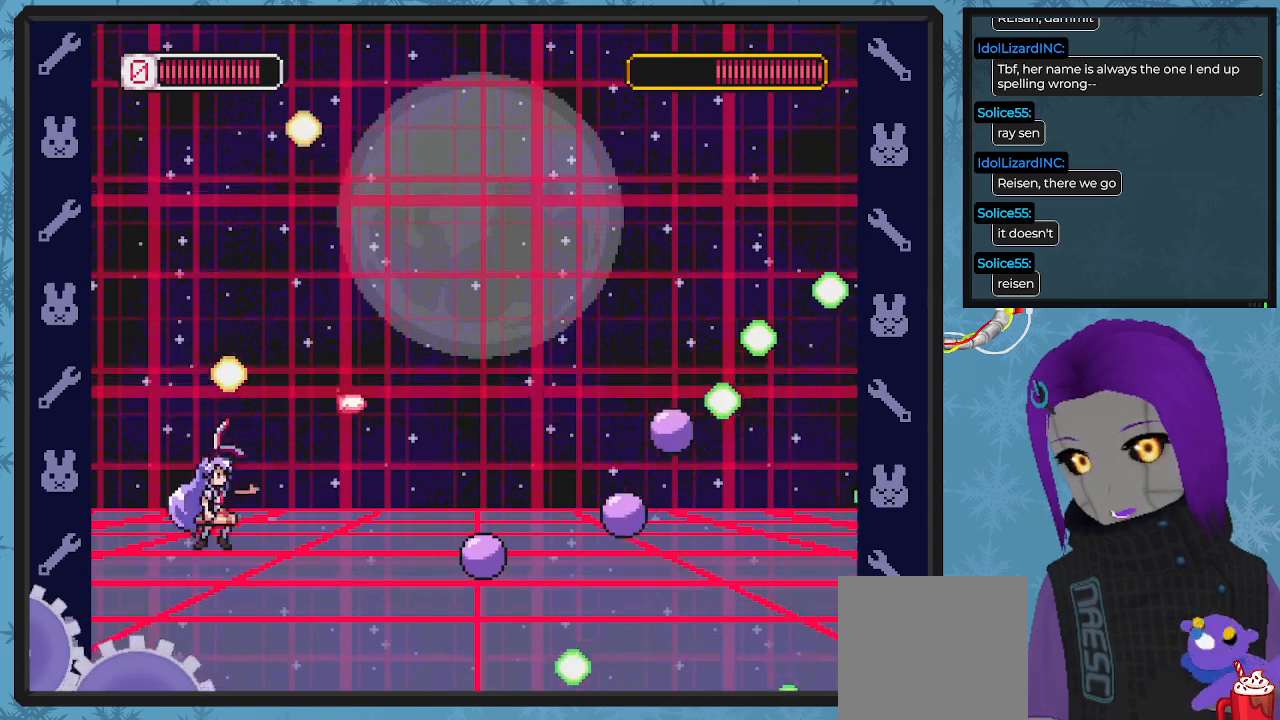
{"buttons": [], "left_stick": "center", "events": [[67, "X", "down"], [167, "X", "up"], [233, "X", "down"], [333, "X", "up"], [367, "X", "down"], [467, "X", "up"]]}
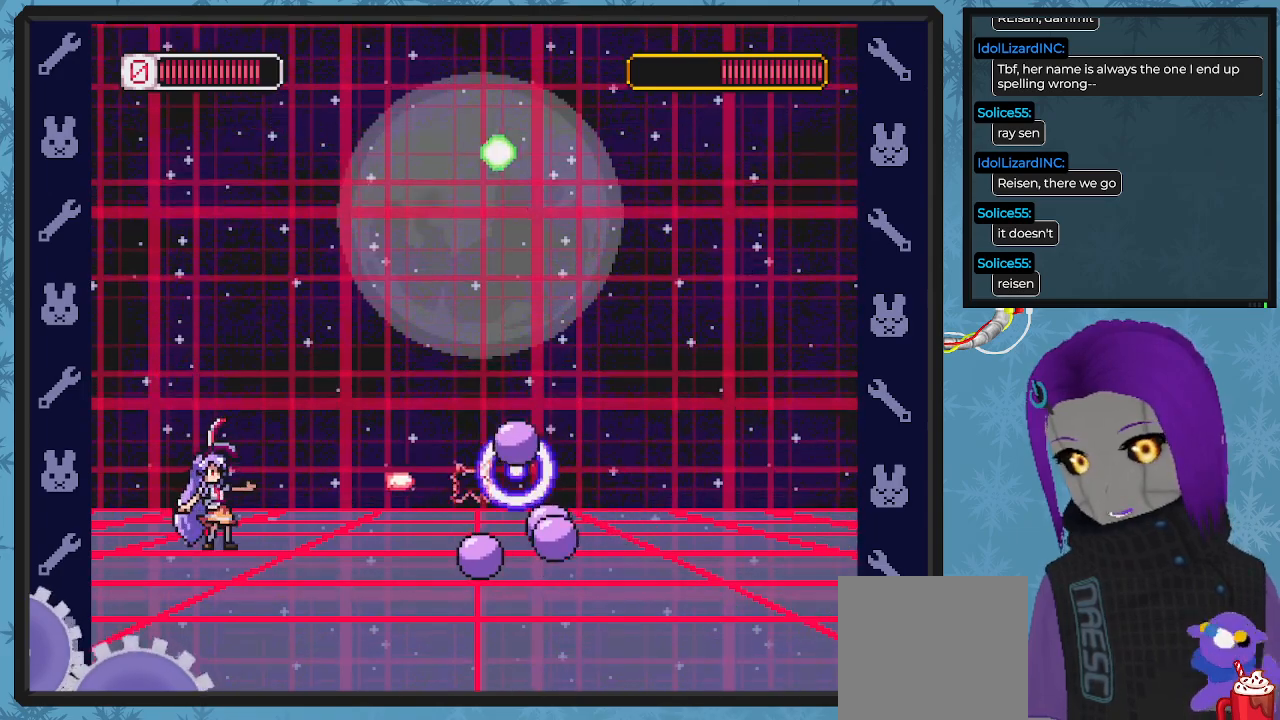
{"buttons": ["DPAD_LEFT"], "left_stick": "center", "events": [[33, "X", "down"], [133, "X", "up"], [200, "X", "down"], [267, "X", "up"], [333, "X", "down"], [367, "DPAD_LEFT", "down"], [433, "X", "up"]]}
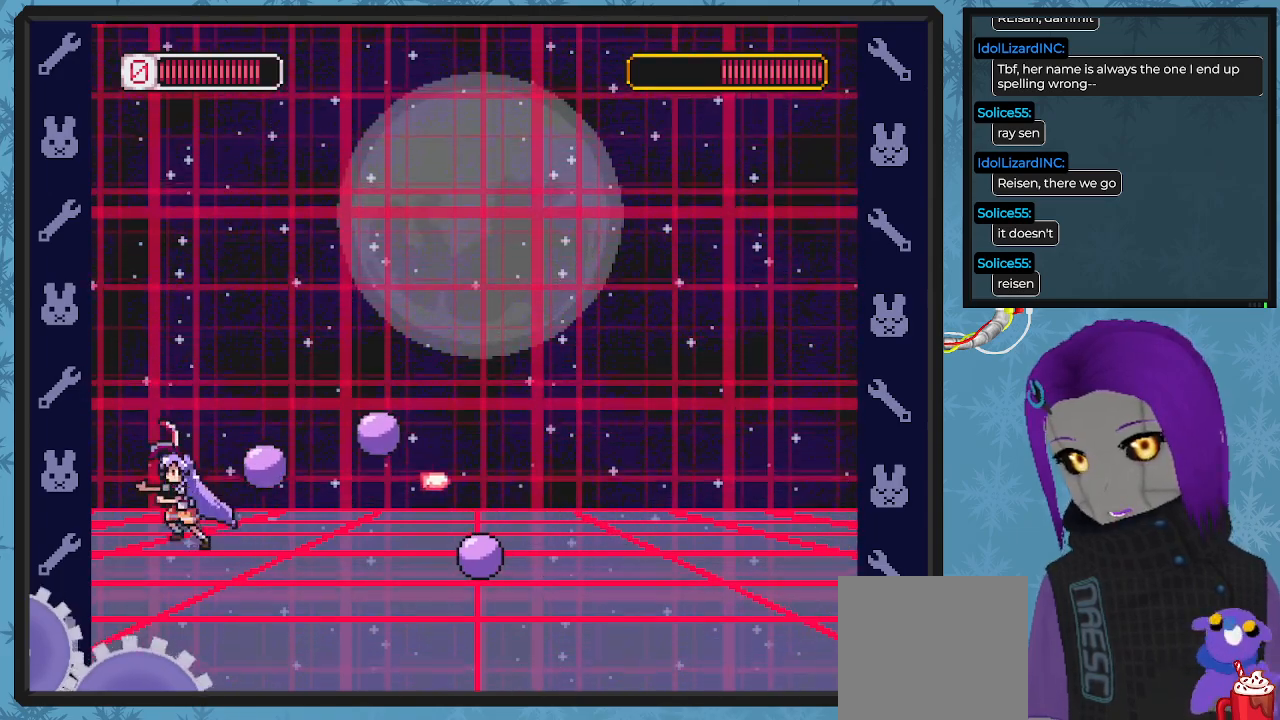
{"buttons": ["A", "DPAD_DOWN", "DPAD_RIGHT"], "left_stick": "center", "events": [[133, "A", "down"], [267, "DPAD_LEFT", "up"], [267, "DPAD_UP", "down"], [300, "DPAD_UP", "up"], [333, "DPAD_DOWN", "down"], [333, "DPAD_RIGHT", "down"]]}
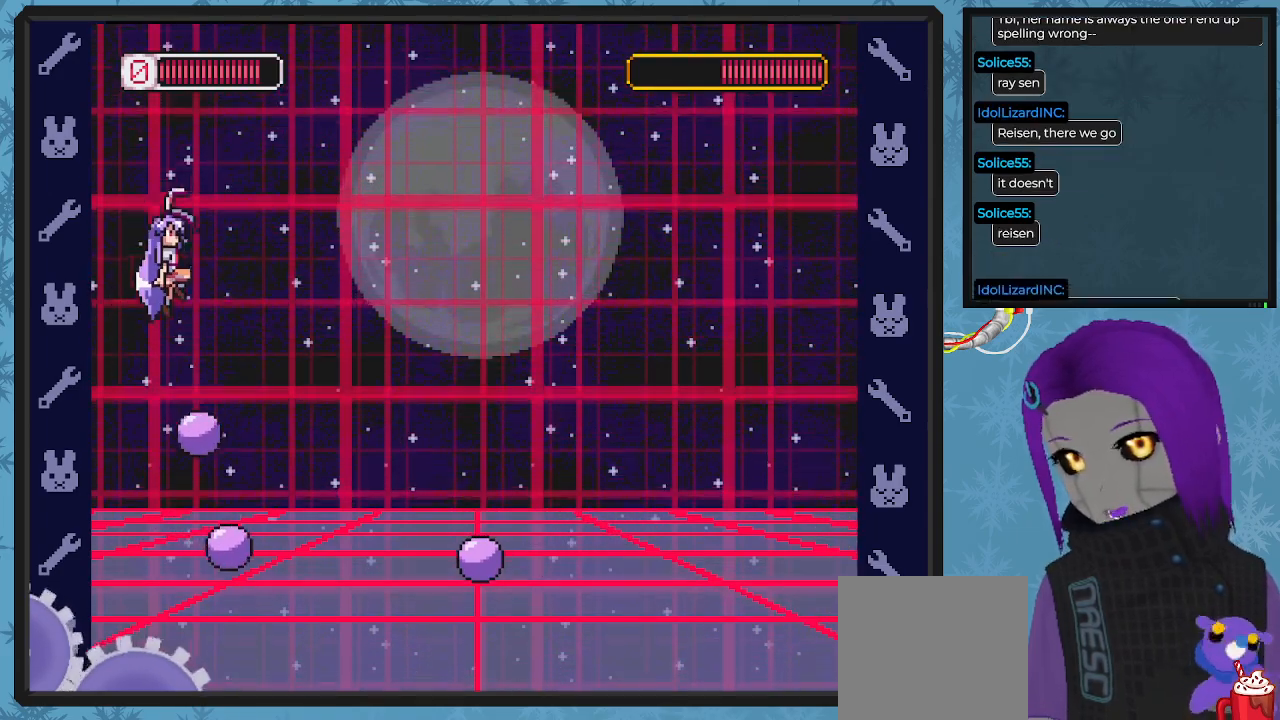
{"buttons": ["DPAD_LEFT"], "left_stick": "center", "events": [[200, "DPAD_LEFT", "down"], [200, "DPAD_RIGHT", "up"], [233, "DPAD_DOWN", "up"], [400, "A", "up"]]}
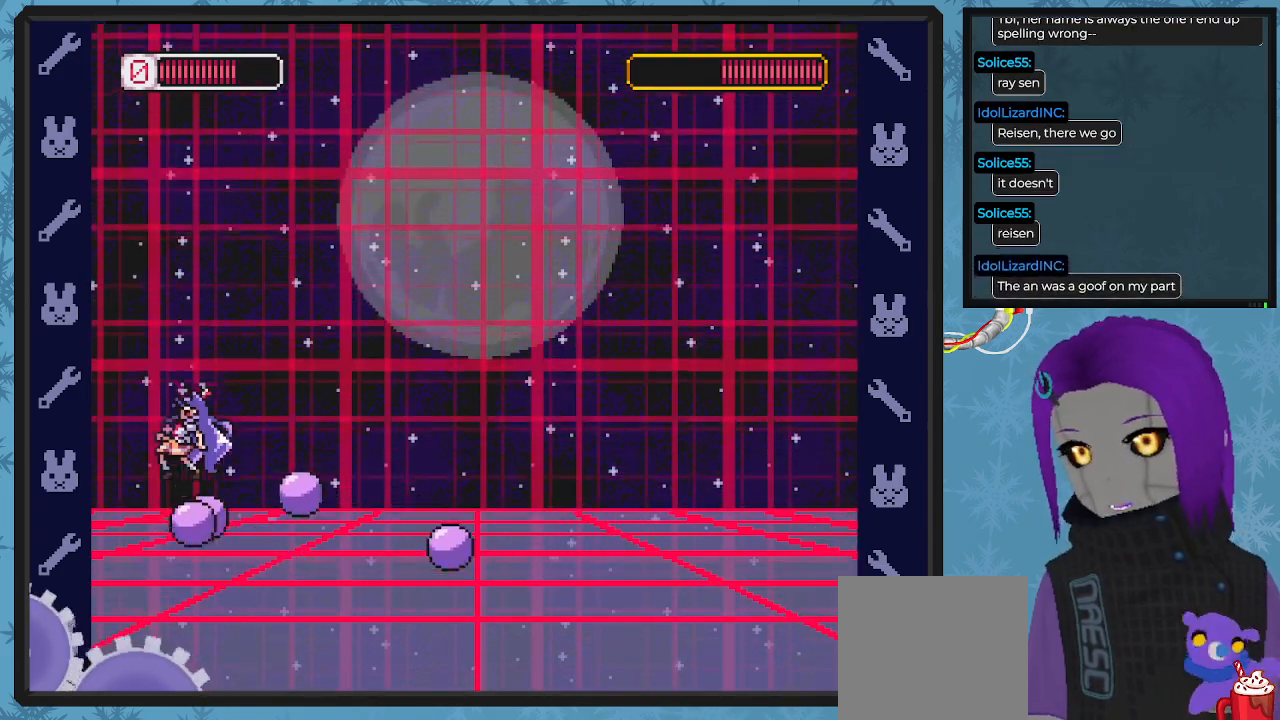
{"buttons": ["B", "DPAD_DOWN", "DPAD_RIGHT"], "left_stick": "center", "events": [[233, "DPAD_UP", "down"], [300, "DPAD_LEFT", "up"], [300, "DPAD_RIGHT", "down"], [300, "DPAD_UP", "up"], [367, "B", "down"], [367, "DPAD_DOWN", "down"]]}
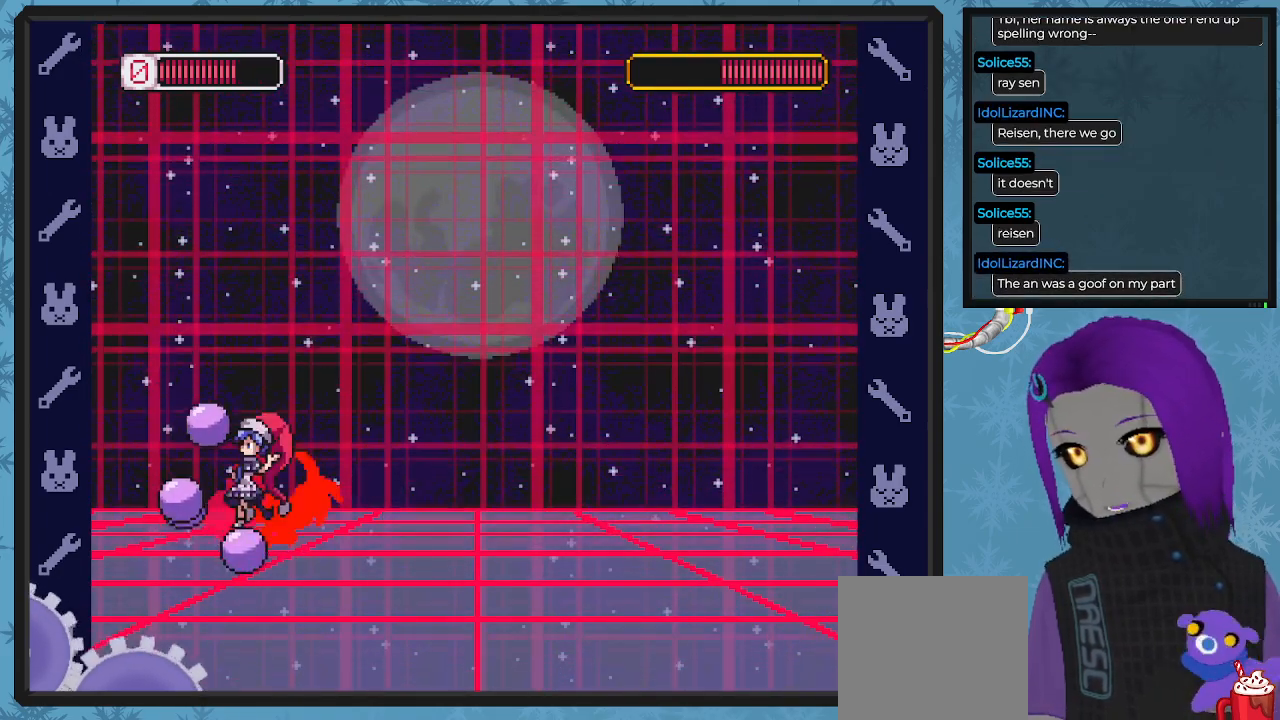
{"buttons": ["B", "DPAD_RIGHT"], "left_stick": "center", "events": [[133, "DPAD_DOWN", "up"], [233, "DPAD_DOWN", "down"], [467, "DPAD_DOWN", "up"]]}
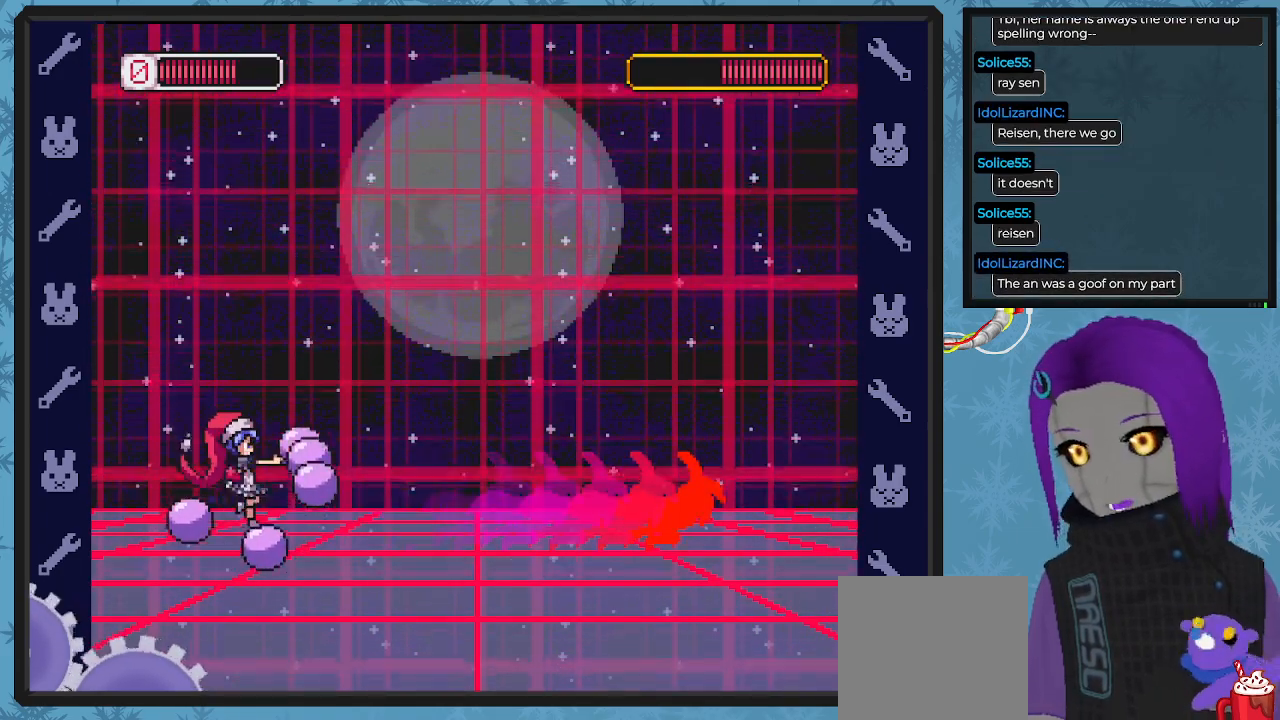
{"buttons": ["DPAD_RIGHT"], "left_stick": "center", "events": [[33, "B", "up"], [33, "DPAD_LEFT", "down"], [33, "DPAD_RIGHT", "up"], [100, "X", "down"], [167, "DPAD_LEFT", "up"], [167, "X", "up"], [233, "X", "down"], [300, "X", "up"], [400, "X", "down"], [433, "DPAD_RIGHT", "down"], [500, "X", "up"]]}
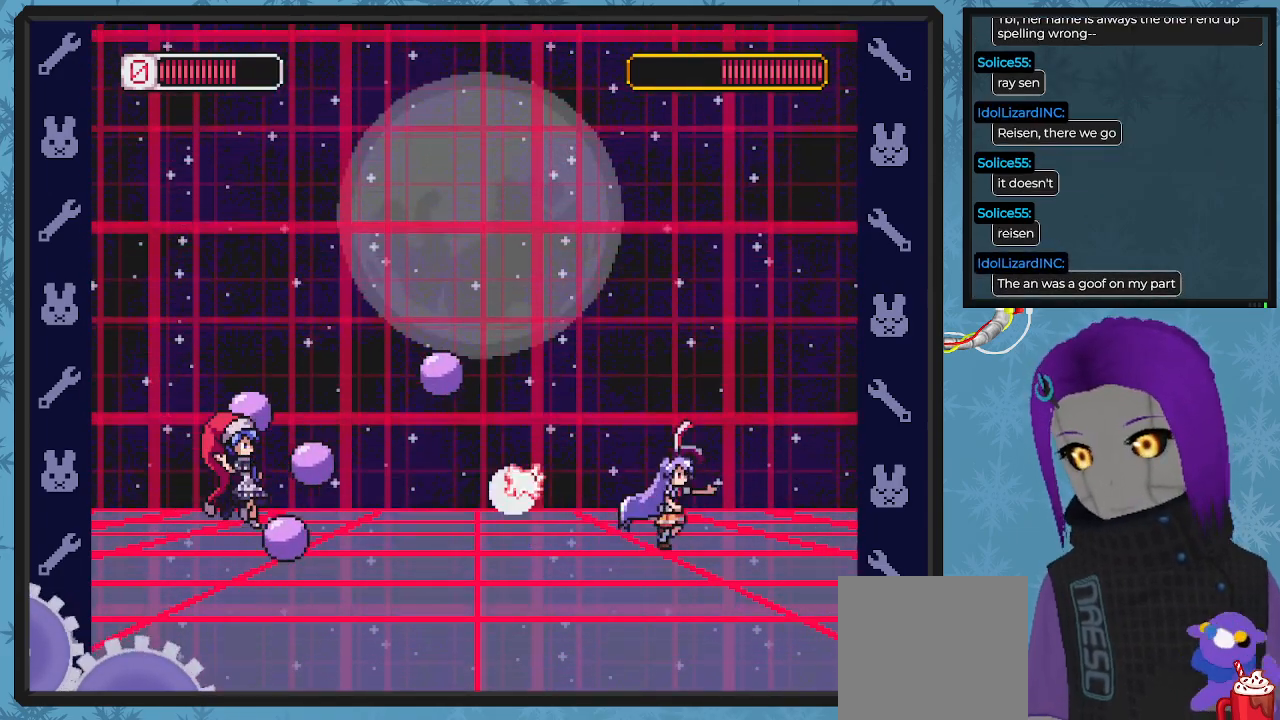
{"buttons": ["X"], "left_stick": "center"}
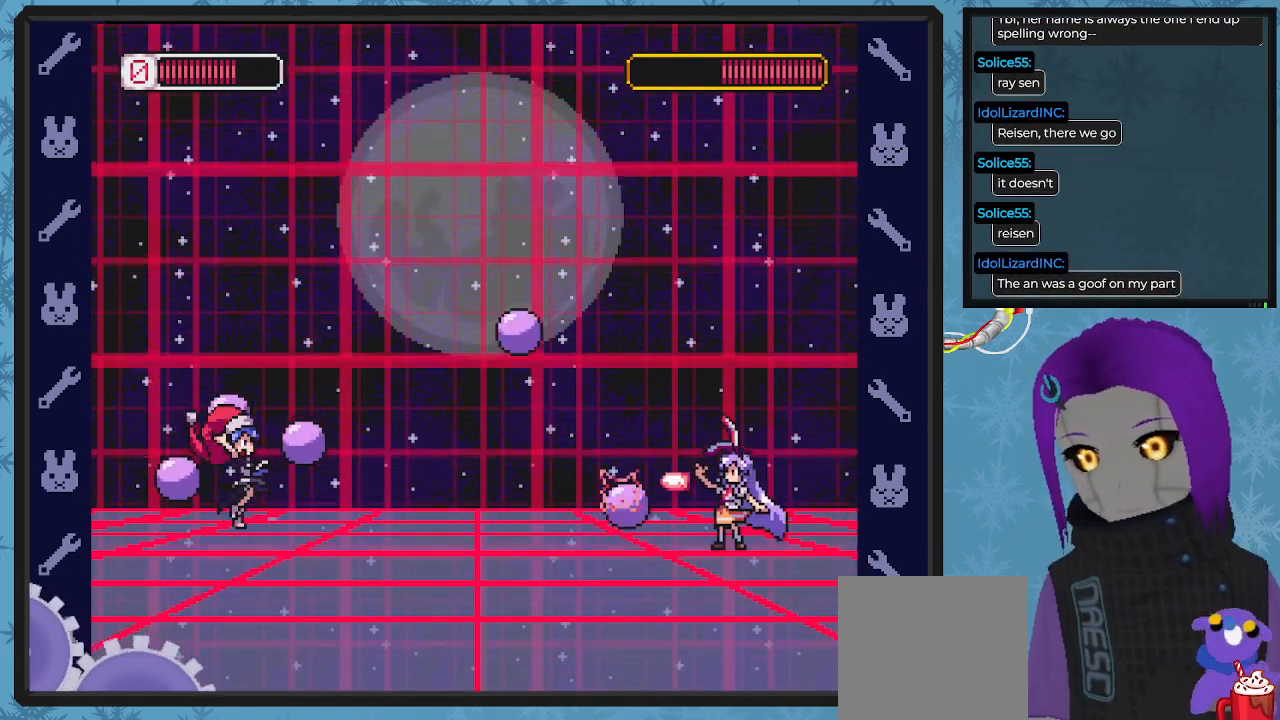
{"buttons": ["X"], "left_stick": "center", "events": [[67, "X", "up"], [133, "X", "down"], [200, "X", "up"], [300, "X", "down"], [367, "X", "up"], [433, "X", "down"]]}
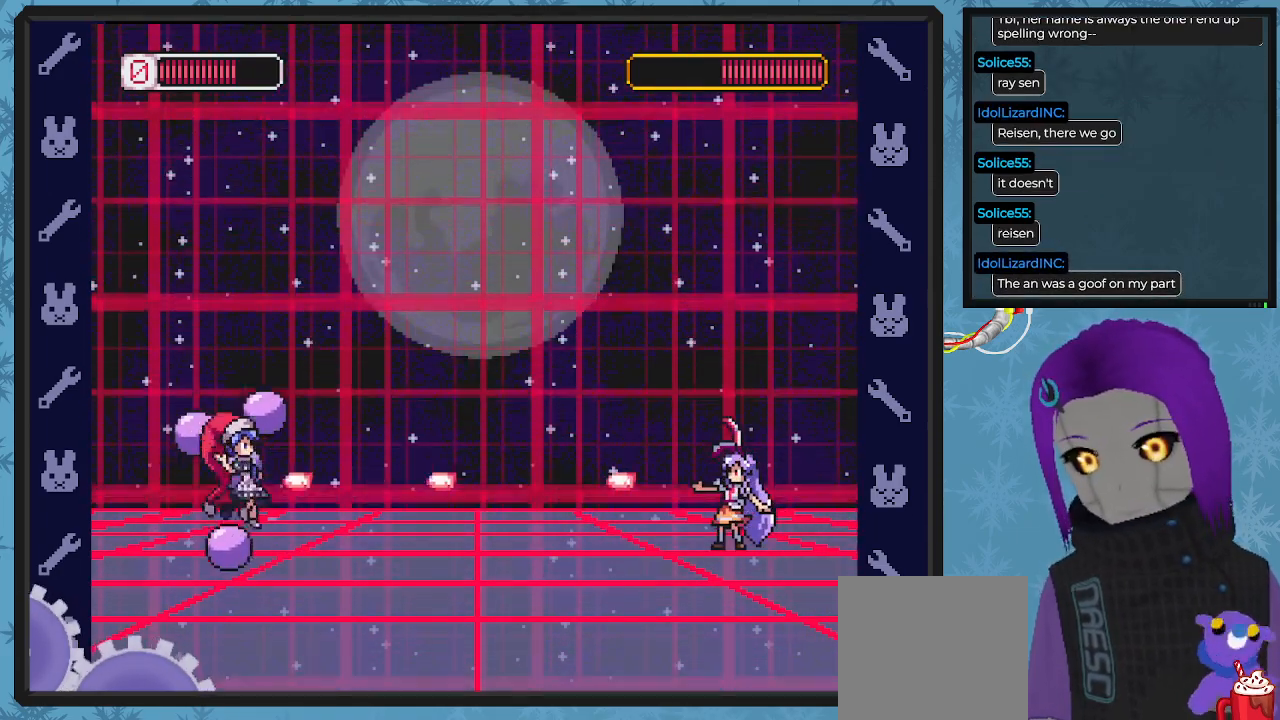
{"buttons": [], "left_stick": "center", "events": [[33, "X", "up"], [100, "X", "down"], [167, "X", "up"], [233, "X", "down"], [333, "X", "up"], [400, "X", "down"], [467, "X", "up"]]}
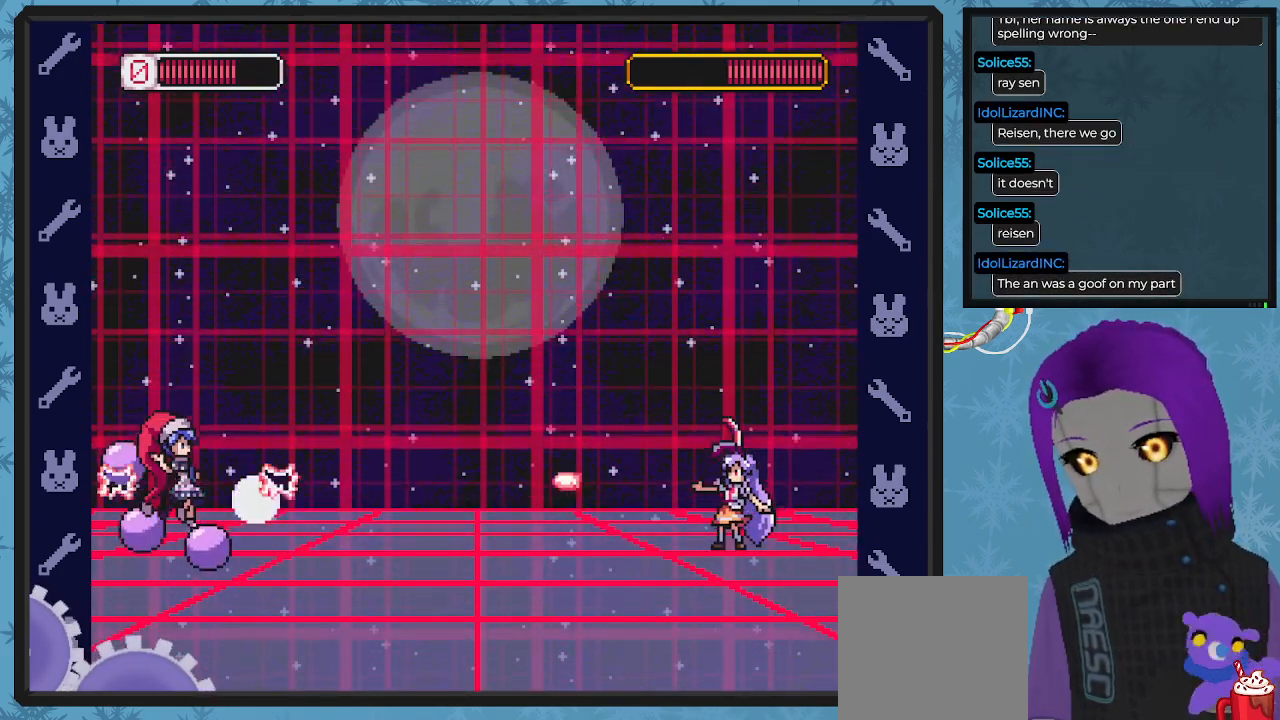
{"buttons": ["X"], "left_stick": "center", "events": [[67, "X", "down"], [133, "X", "up"], [200, "X", "down"], [267, "X", "up"], [333, "X", "down"], [400, "X", "up"], [467, "X", "down"]]}
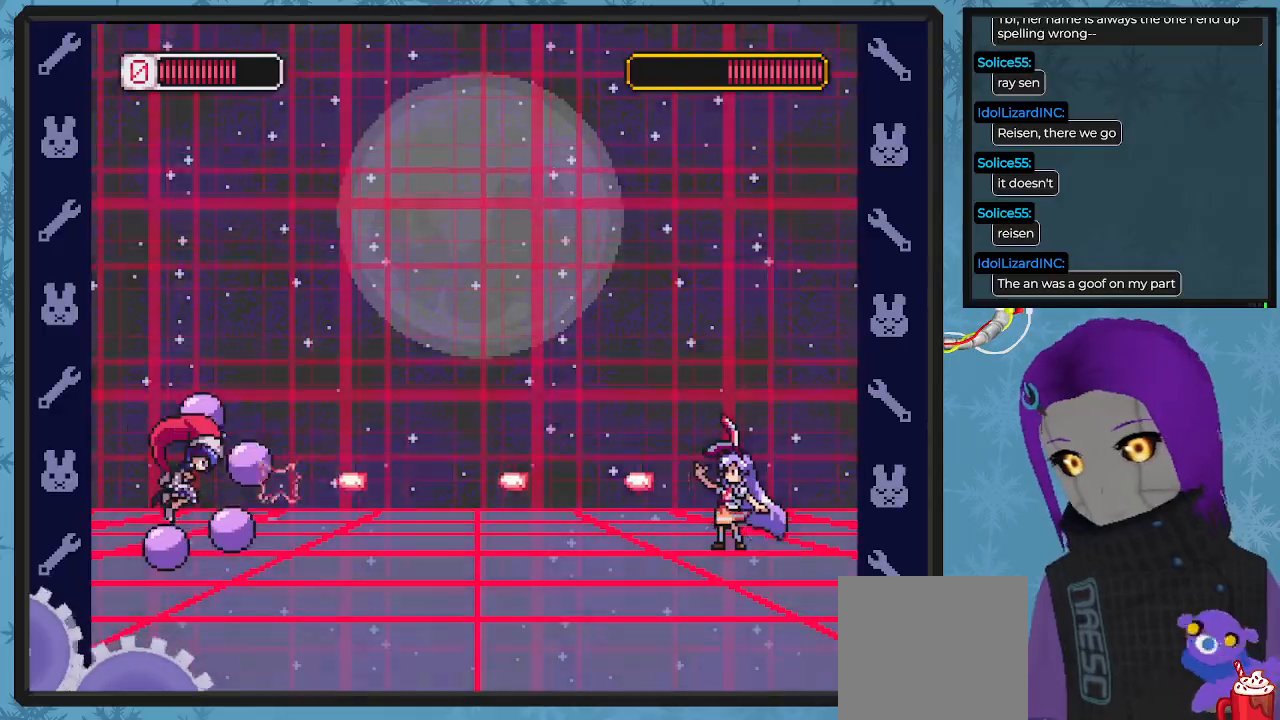
{"buttons": ["X"], "left_stick": "center", "events": [[67, "X", "up"], [133, "X", "down"], [233, "X", "up"], [300, "X", "down"], [400, "X", "up"], [467, "X", "down"]]}
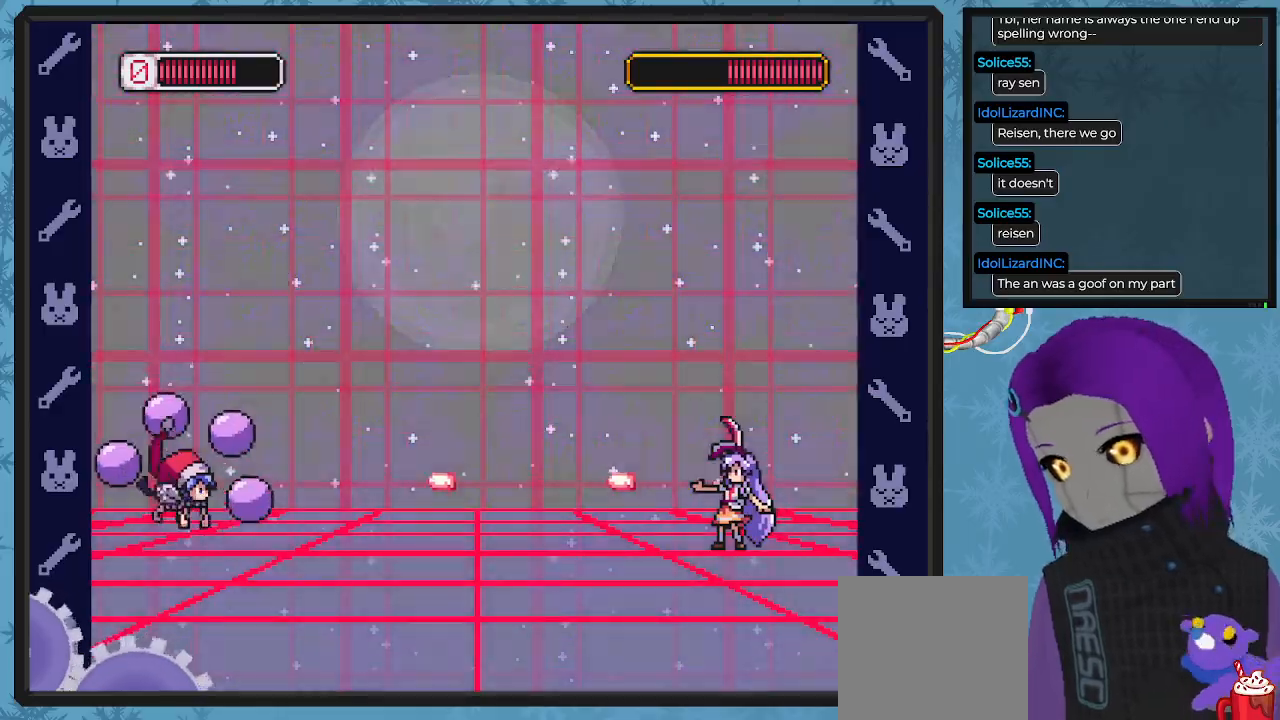
{"buttons": ["X", "DPAD_LEFT"], "left_stick": "center", "events": [[33, "X", "up"], [100, "X", "down"], [200, "X", "up"], [267, "X", "down"], [367, "X", "up"], [433, "X", "down"], [467, "DPAD_LEFT", "down"]]}
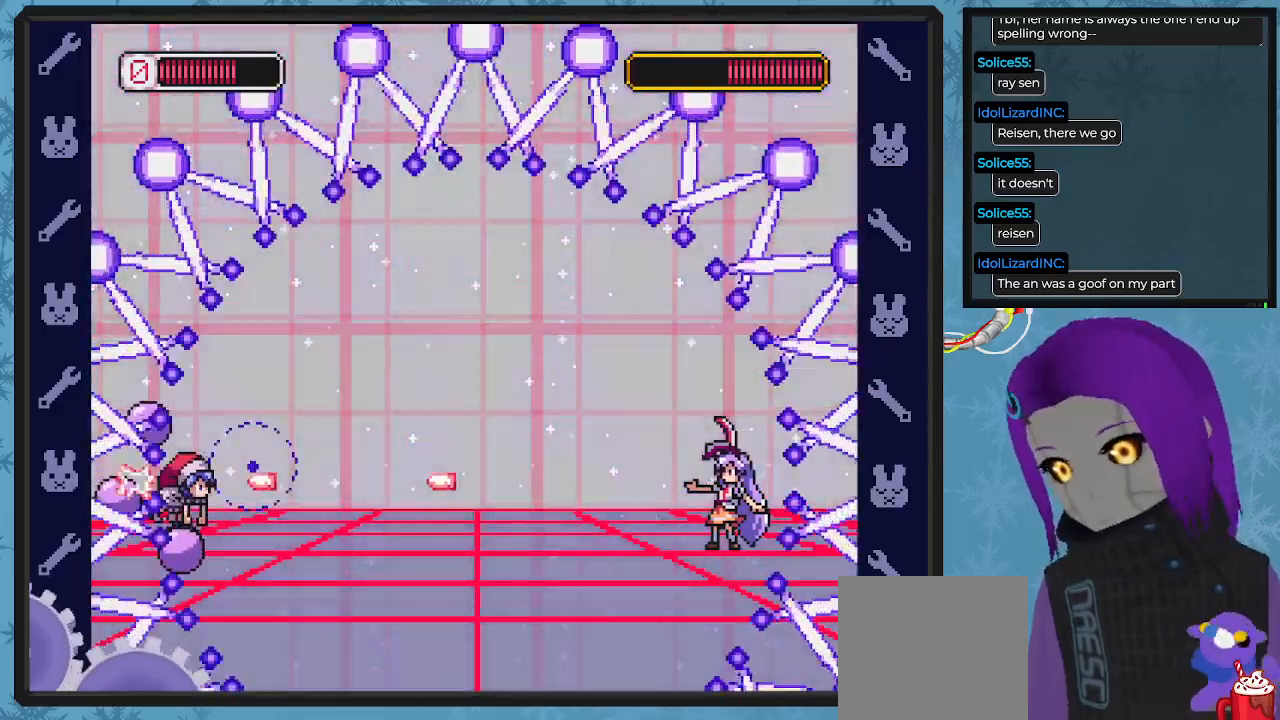
{"buttons": ["X", "DPAD_LEFT"], "left_stick": "center", "events": [[33, "X", "up"], [100, "X", "down"], [233, "X", "up"], [300, "X", "down"], [400, "X", "up"], [467, "X", "down"]]}
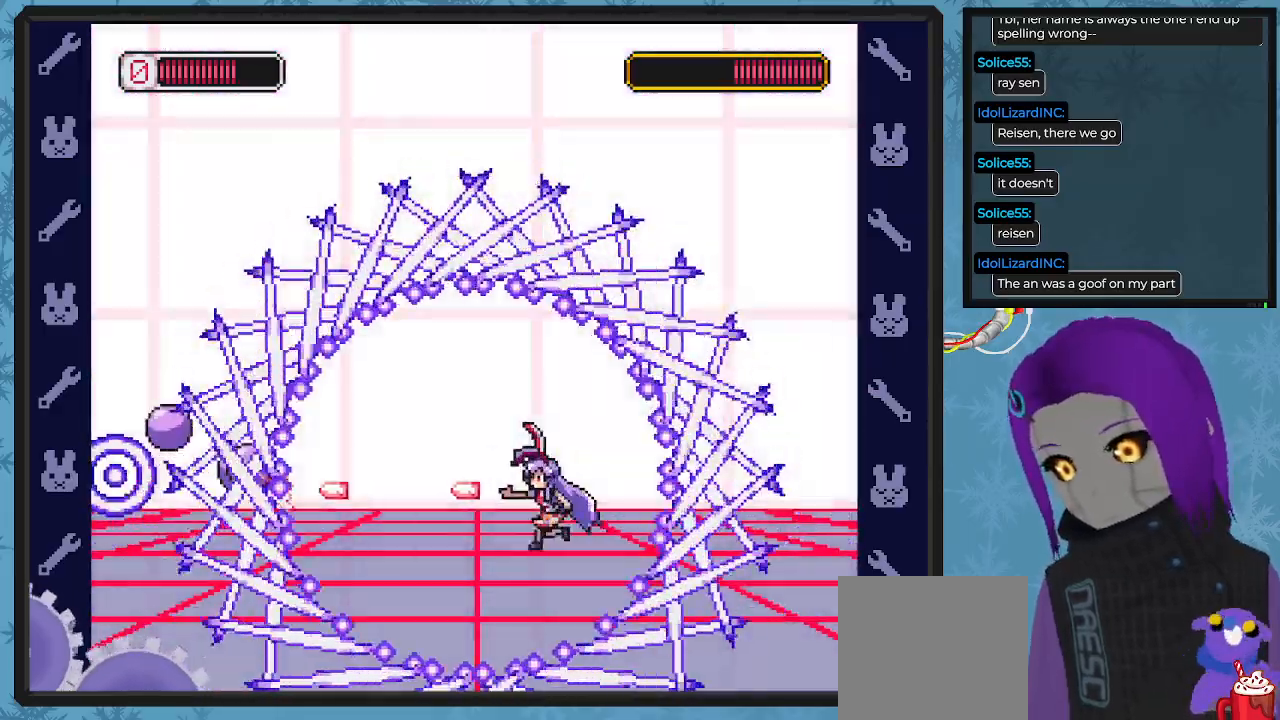
{"buttons": [], "left_stick": "center", "events": [[100, "X", "up"], [133, "DPAD_LEFT", "up"]]}
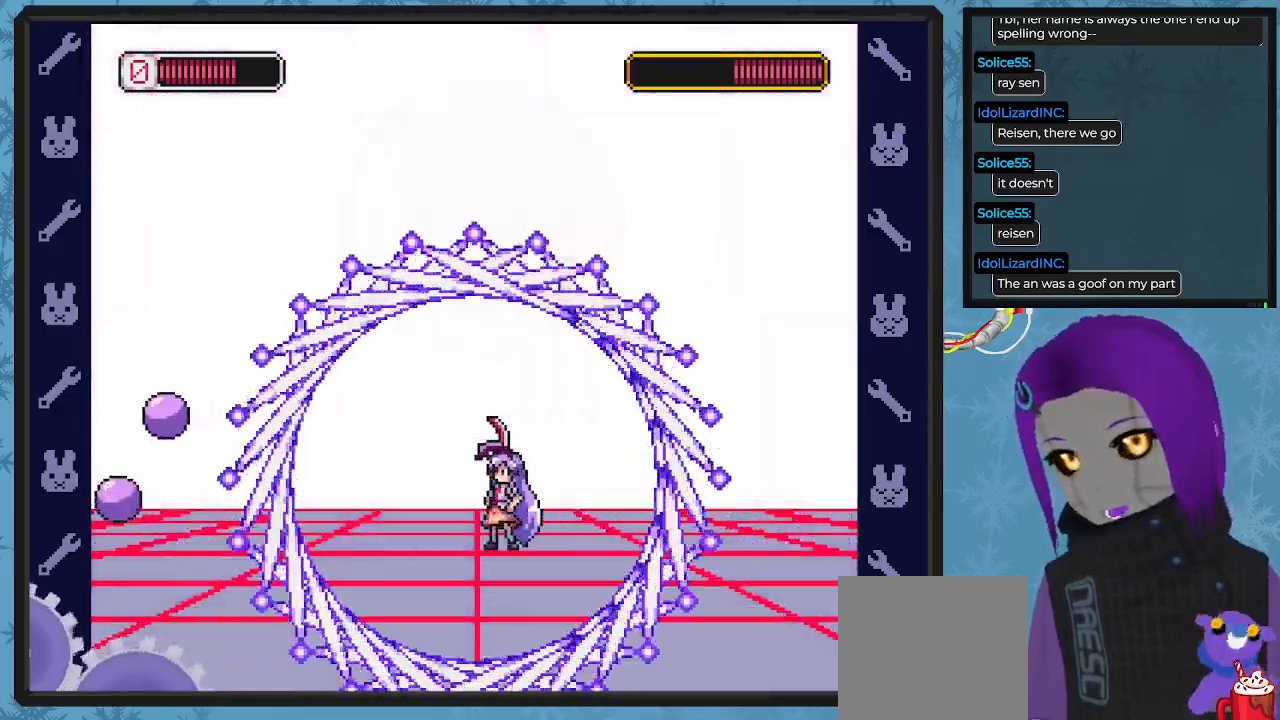
{"buttons": ["X"], "left_stick": "center", "events": [[67, "X", "down"], [200, "X", "up"], [233, "X", "down"], [367, "X", "up"], [400, "X", "down"]]}
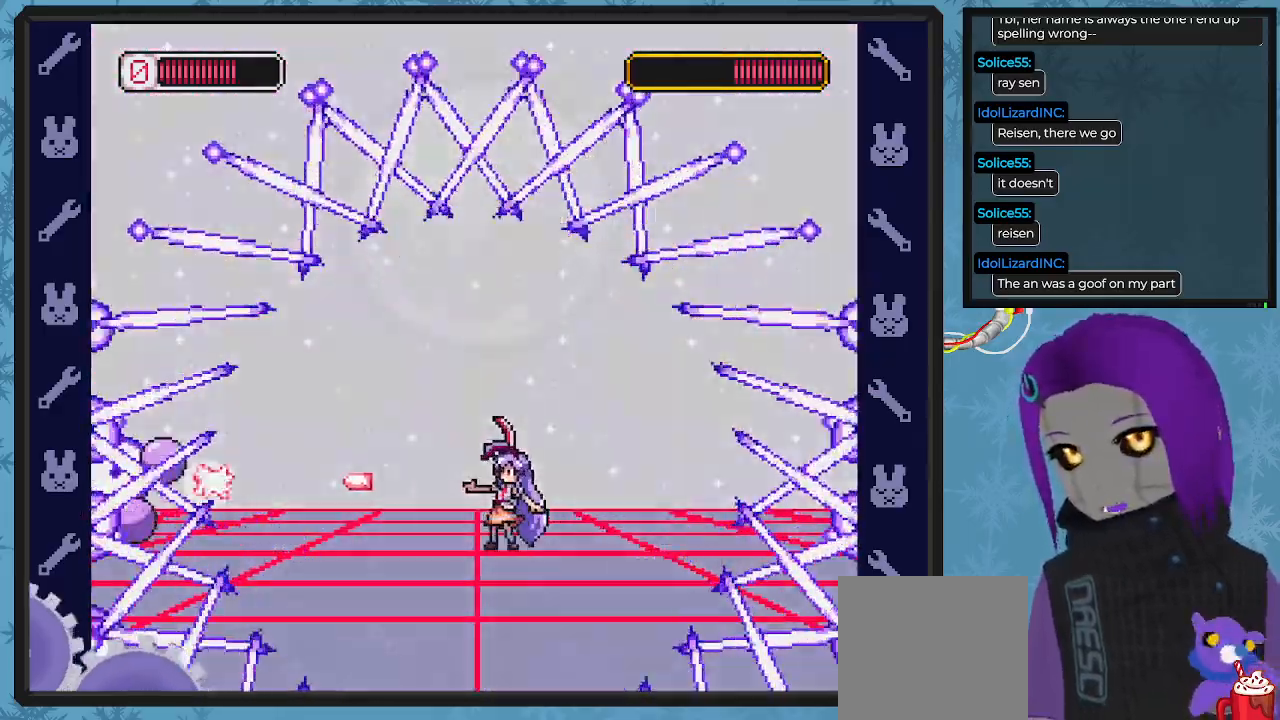
{"buttons": ["DPAD_DOWN", "DPAD_RIGHT"], "left_stick": "center", "events": [[33, "X", "up"], [100, "DPAD_RIGHT", "down"], [100, "X", "down"], [233, "X", "up"], [333, "X", "down"], [467, "X", "up"], [500, "DPAD_DOWN", "down"]]}
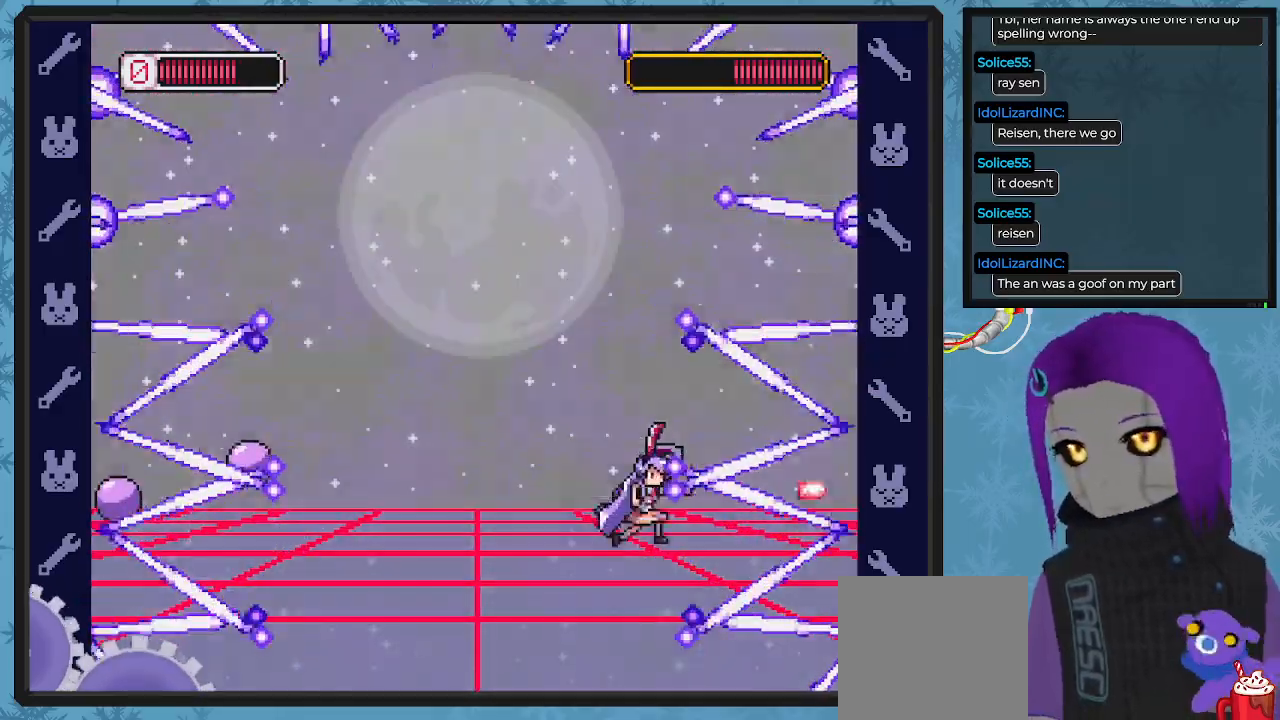
{"buttons": ["DPAD_RIGHT"], "left_stick": "center", "events": [[33, "DPAD_LEFT", "down"], [33, "DPAD_RIGHT", "up"], [67, "DPAD_DOWN", "up"], [233, "A", "down"], [400, "A", "up"], [433, "DPAD_LEFT", "up"], [500, "DPAD_RIGHT", "down"]]}
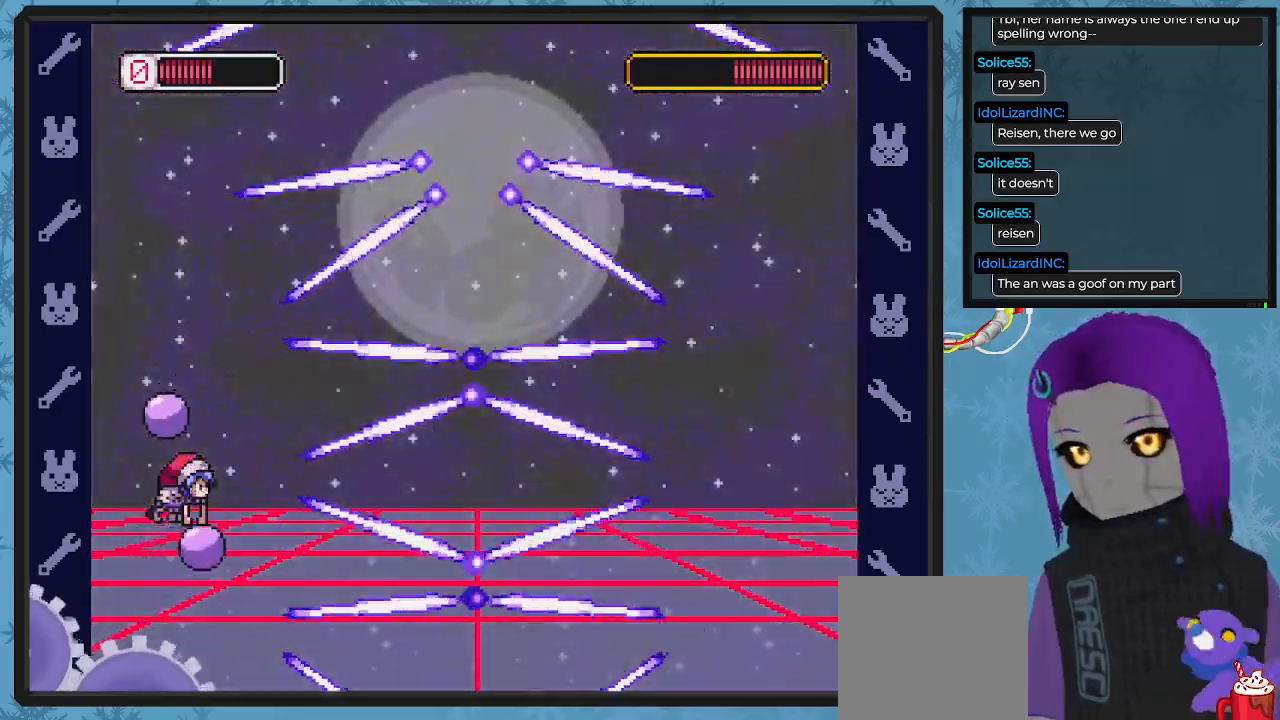
{"buttons": ["X", "DPAD_LEFT"], "left_stick": "center", "events": [[133, "DPAD_DOWN", "down"], [233, "DPAD_DOWN", "up"], [233, "DPAD_LEFT", "down"], [233, "DPAD_RIGHT", "up"], [267, "X", "down"], [333, "X", "up"], [433, "X", "down"]]}
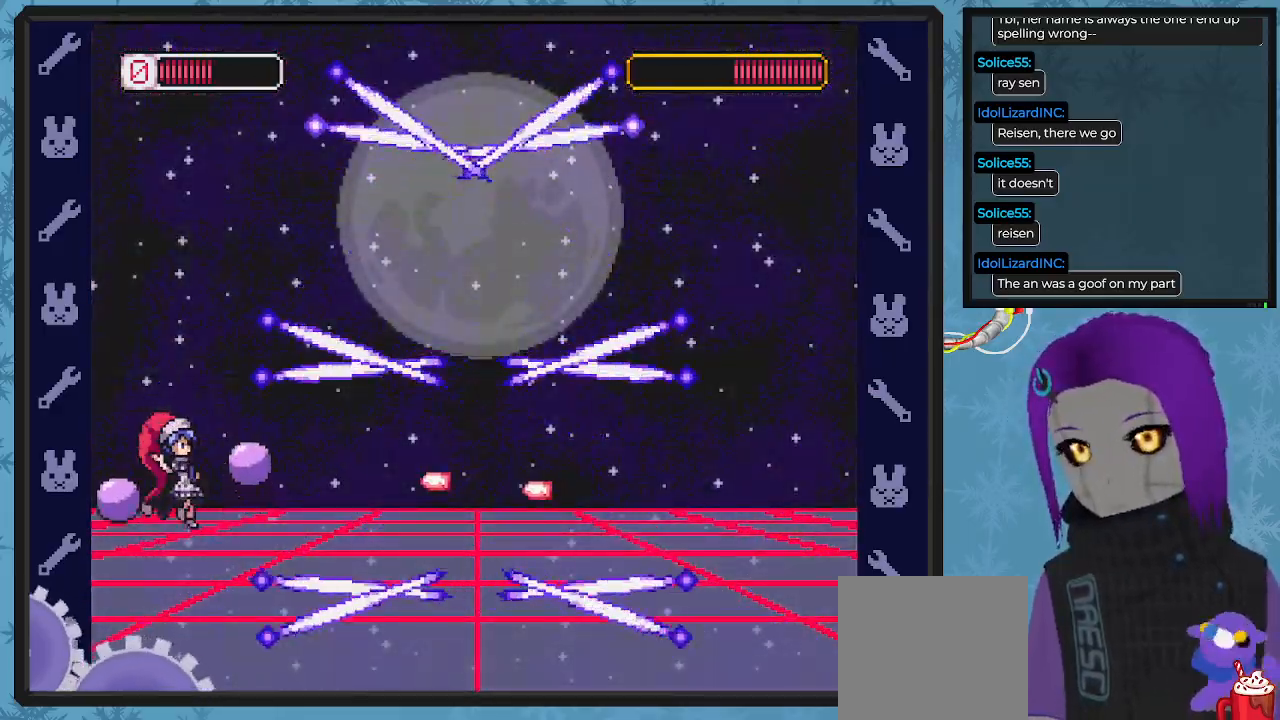
{"buttons": ["X"], "left_stick": "center", "events": [[33, "X", "up"], [133, "X", "down"], [233, "X", "up"], [300, "X", "down"], [367, "DPAD_LEFT", "up"], [400, "X", "up"], [467, "X", "down"]]}
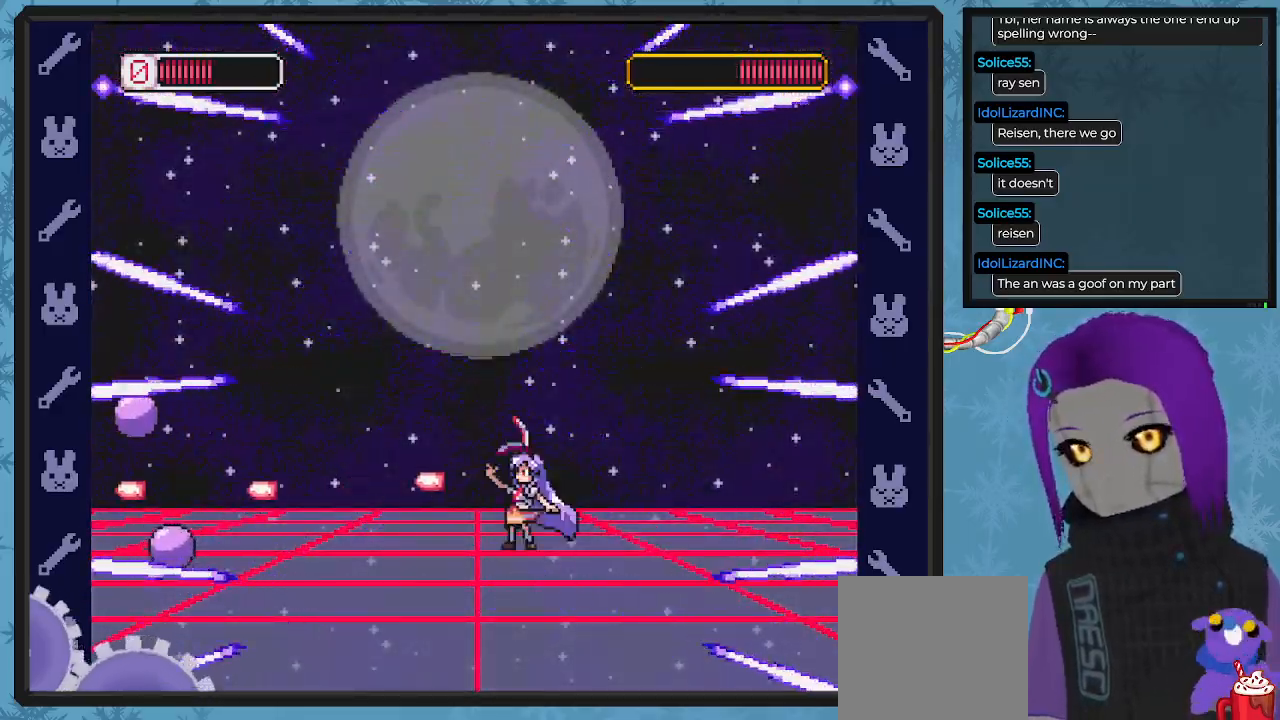
{"buttons": ["DPAD_RIGHT"], "left_stick": "center", "events": [[67, "X", "up"], [133, "X", "down"], [233, "X", "up"], [300, "X", "down"], [400, "DPAD_RIGHT", "down"], [433, "X", "up"]]}
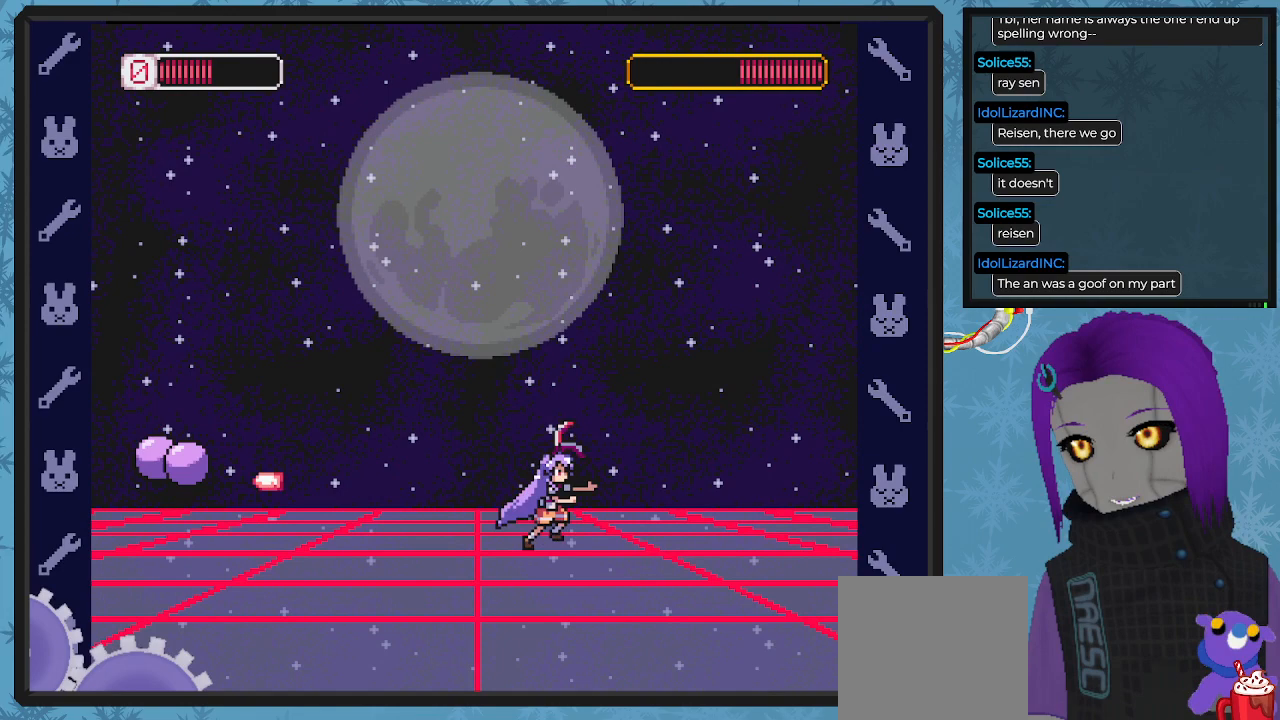
{"buttons": ["X", "DPAD_LEFT"], "left_stick": "center", "events": [[33, "X", "down"], [167, "X", "up"], [367, "DPAD_DOWN", "down"], [367, "DPAD_LEFT", "down"], [367, "DPAD_RIGHT", "up"], [367, "X", "down"], [400, "DPAD_DOWN", "up"]]}
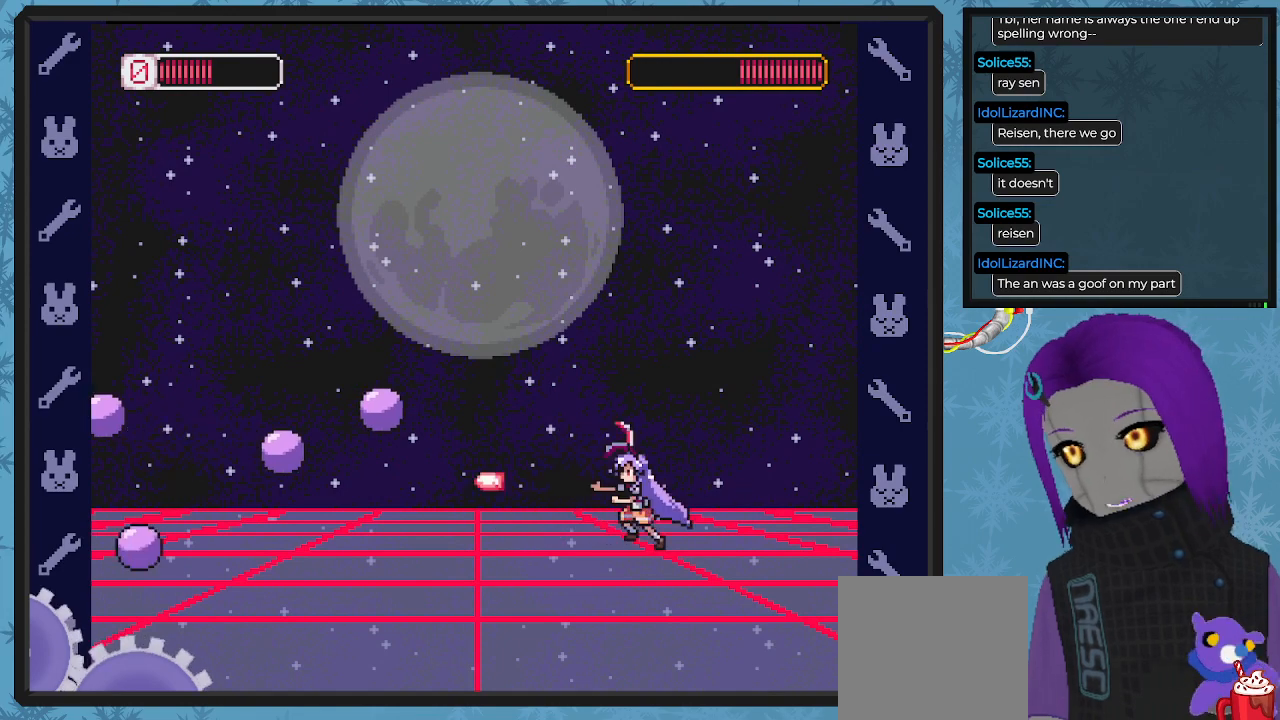
{"buttons": ["X"], "left_stick": "center", "events": [[33, "DPAD_LEFT", "up"], [33, "X", "up"], [100, "X", "down"], [200, "X", "up"], [267, "X", "down"], [367, "X", "up"], [433, "X", "down"]]}
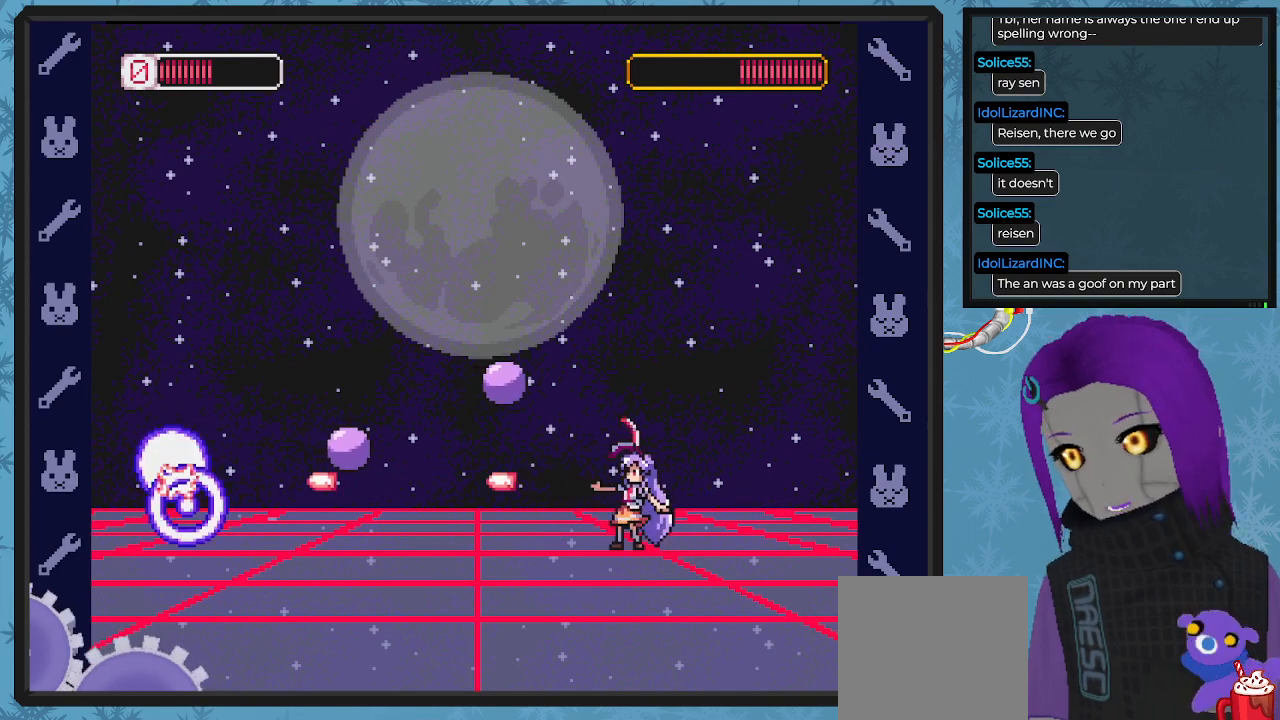
{"buttons": ["X"], "left_stick": "center", "events": [[33, "X", "up"], [100, "X", "down"], [200, "X", "up"], [267, "X", "down"], [367, "X", "up"], [433, "X", "down"]]}
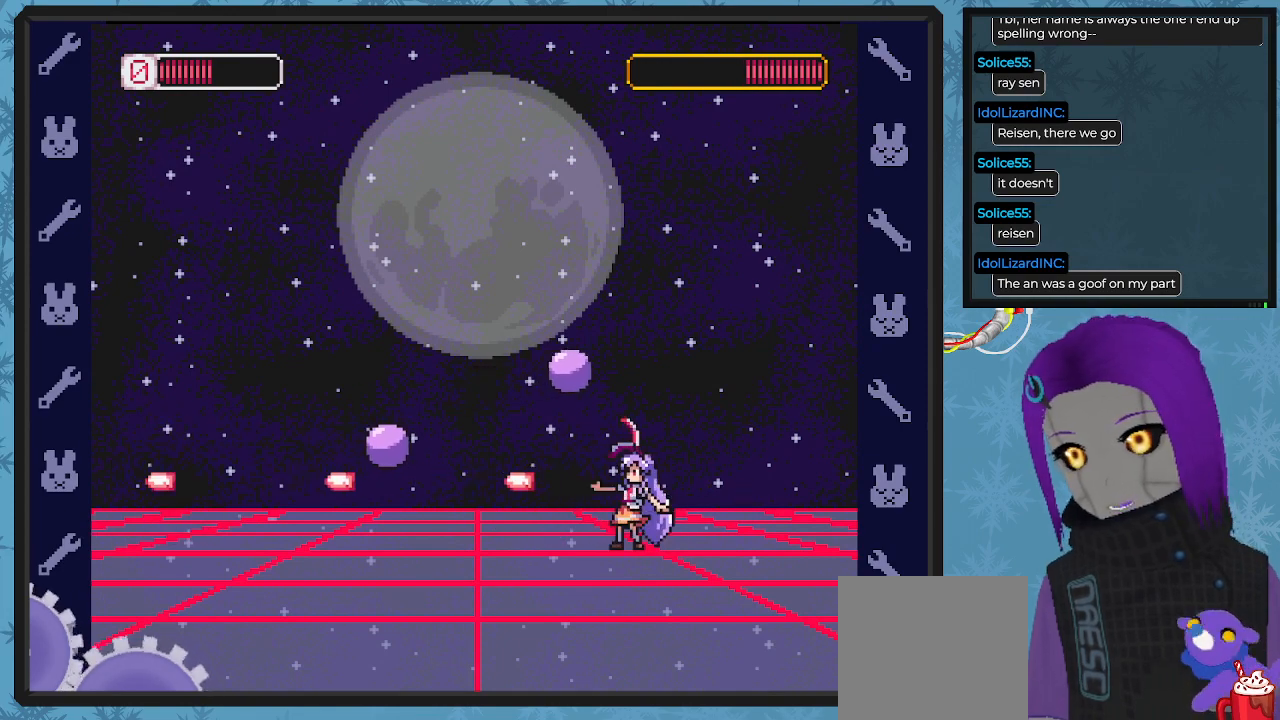
{"buttons": ["DPAD_DOWN", "DPAD_RIGHT"], "left_stick": "center", "events": [[67, "X", "up"], [100, "X", "down"], [233, "X", "up"], [267, "X", "down"], [333, "DPAD_RIGHT", "down"], [367, "X", "up"], [400, "DPAD_DOWN", "down"]]}
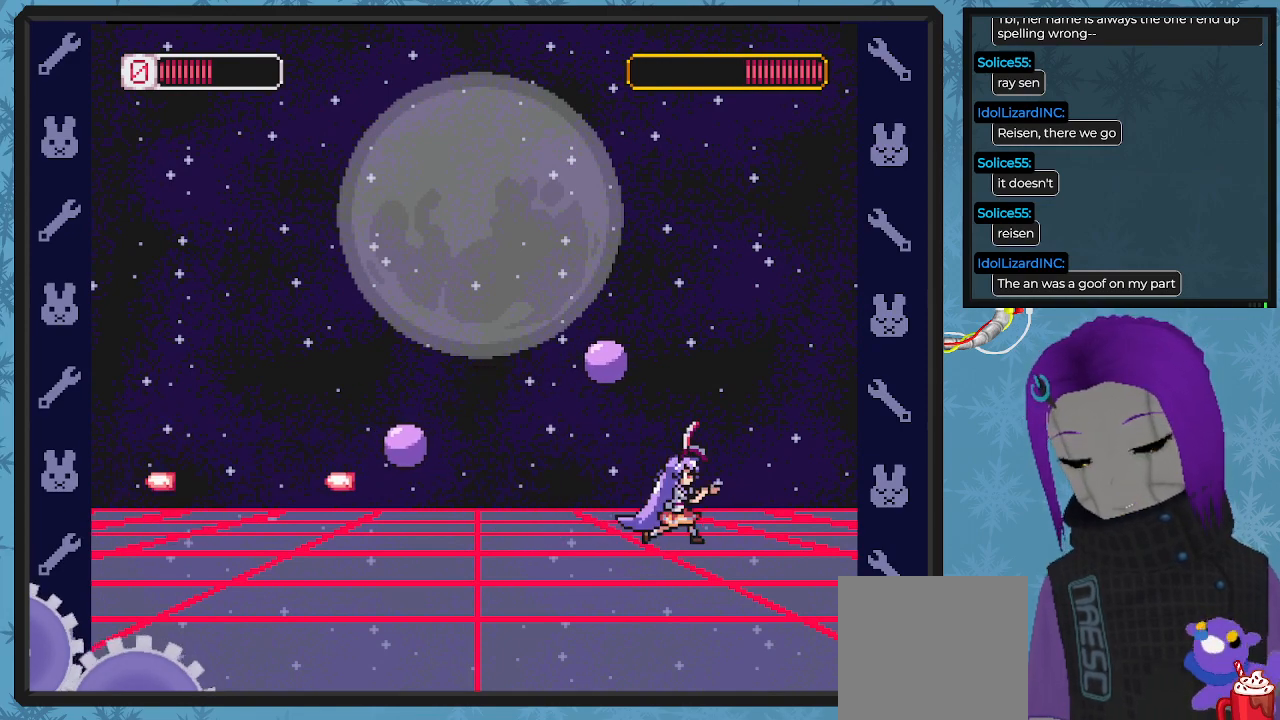
{"buttons": ["A"], "left_stick": "center", "events": [[367, "A", "down"], [367, "DPAD_DOWN", "up"], [400, "DPAD_DOWN", "down"], [433, "DPAD_DOWN", "up"], [433, "DPAD_RIGHT", "up"]]}
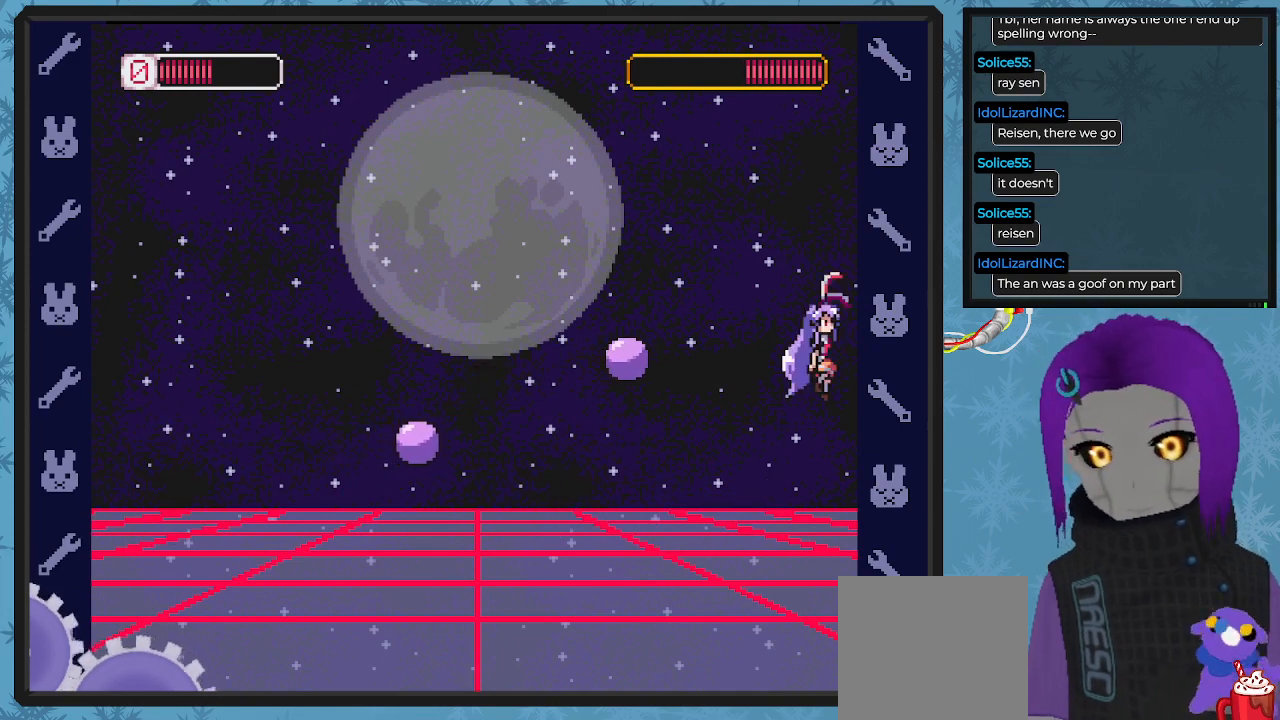
{"buttons": ["A", "DPAD_RIGHT"], "left_stick": "center", "events": [[100, "A", "up"], [233, "DPAD_RIGHT", "down"], [300, "DPAD_DOWN", "down"], [367, "A", "down"], [367, "DPAD_DOWN", "up"]]}
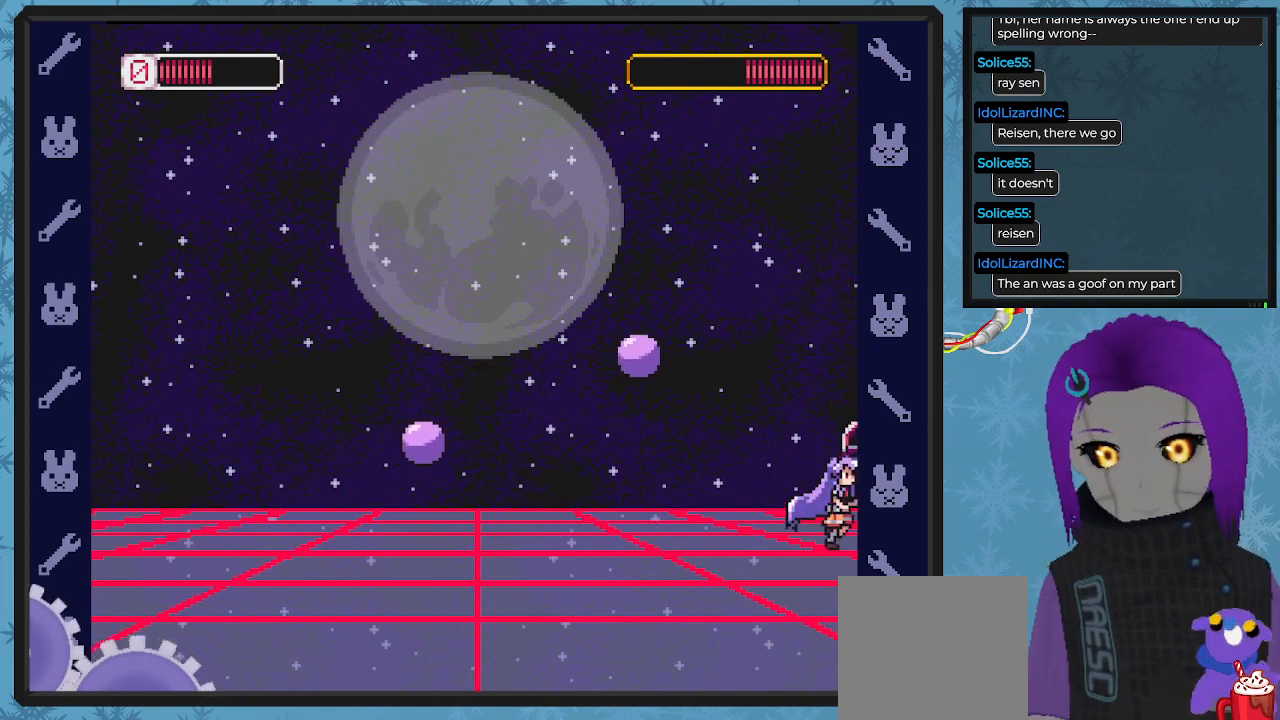
{"buttons": ["A", "B", "DPAD_LEFT"], "left_stick": "center", "events": [[167, "DPAD_RIGHT", "up"], [200, "A", "up"], [300, "B", "down"], [300, "DPAD_LEFT", "down"], [400, "A", "down"]]}
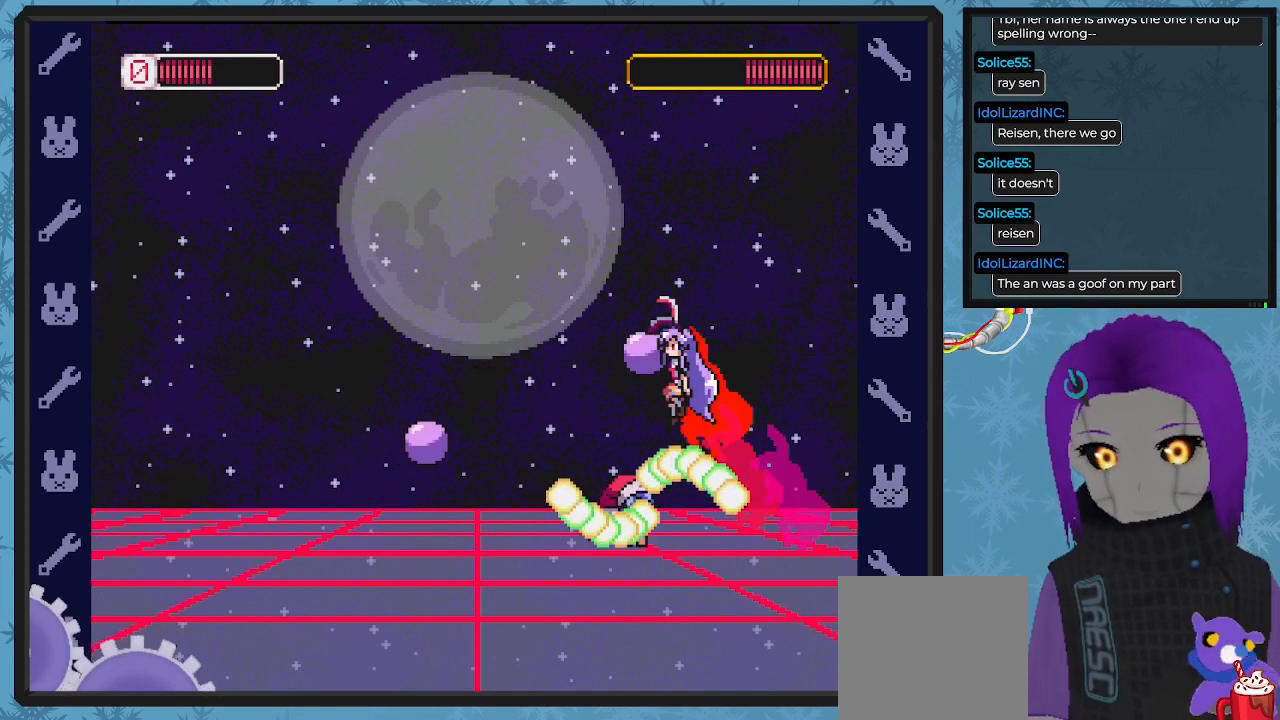
{"buttons": ["B", "DPAD_UP", "DPAD_LEFT"], "left_stick": "center", "events": [[333, "A", "up"], [367, "DPAD_UP", "down"], [400, "DPAD_UP", "up"], [433, "DPAD_UP", "down"]]}
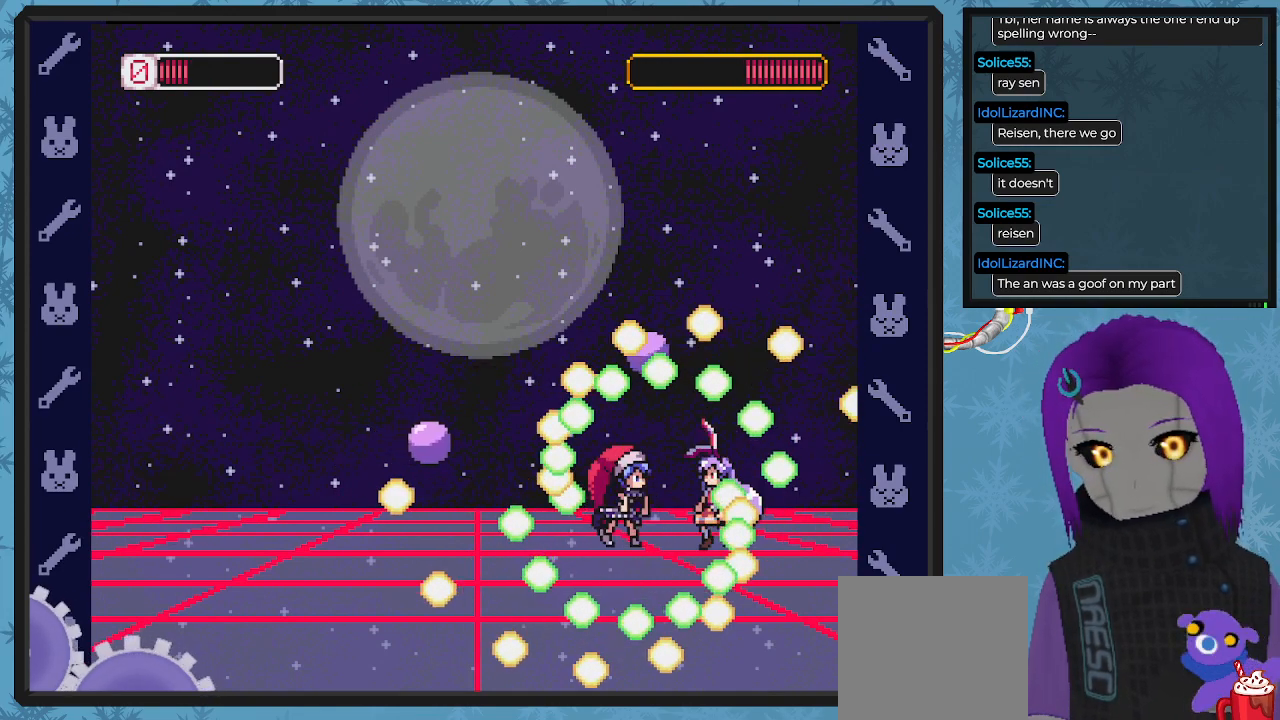
{"buttons": ["A", "B", "DPAD_LEFT"], "left_stick": "center", "events": [[33, "DPAD_UP", "up"], [67, "A", "down"]]}